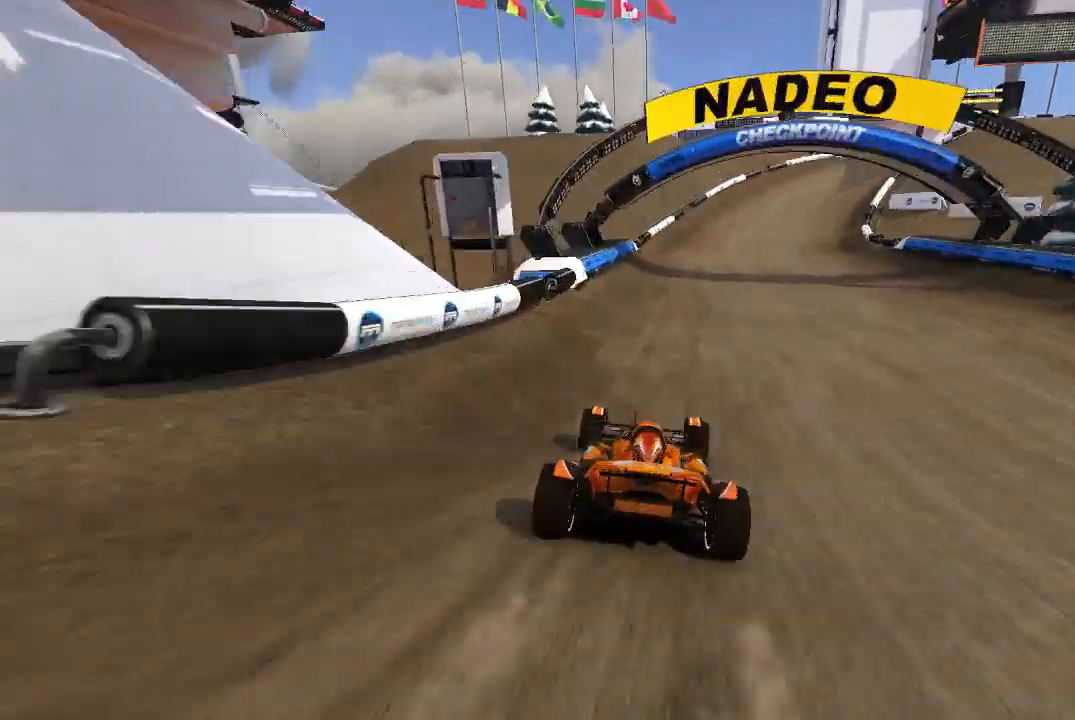
Gameplay with a controller (Xbox layout); each line is a JSON object with the inputs held at the frame after it. "events" lists button and stick changes between this image and that frame as [ms after this image, input, new state], when the widget could be followed in between. Not read: right_stick.
{"buttons": ["A"], "left_stick": "right", "events": [[340, "left_stick", "right"], [380, "A", "up"], [420, "A", "down"]]}
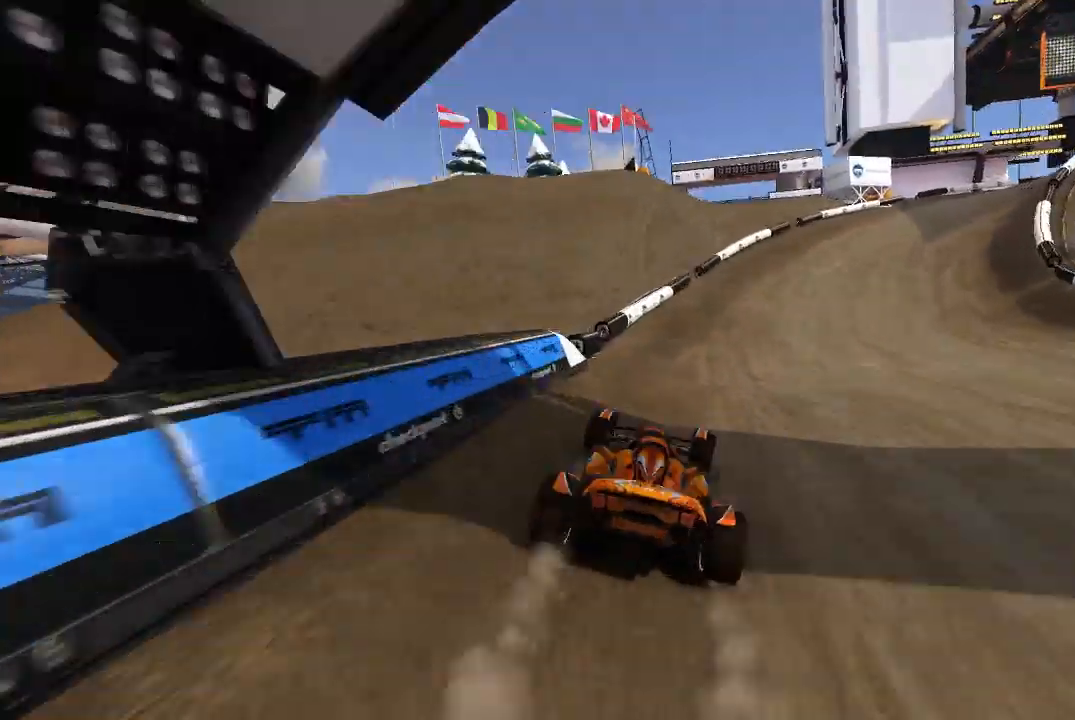
{"buttons": ["A"], "left_stick": "right", "events": [[80, "A", "up"], [480, "A", "down"]]}
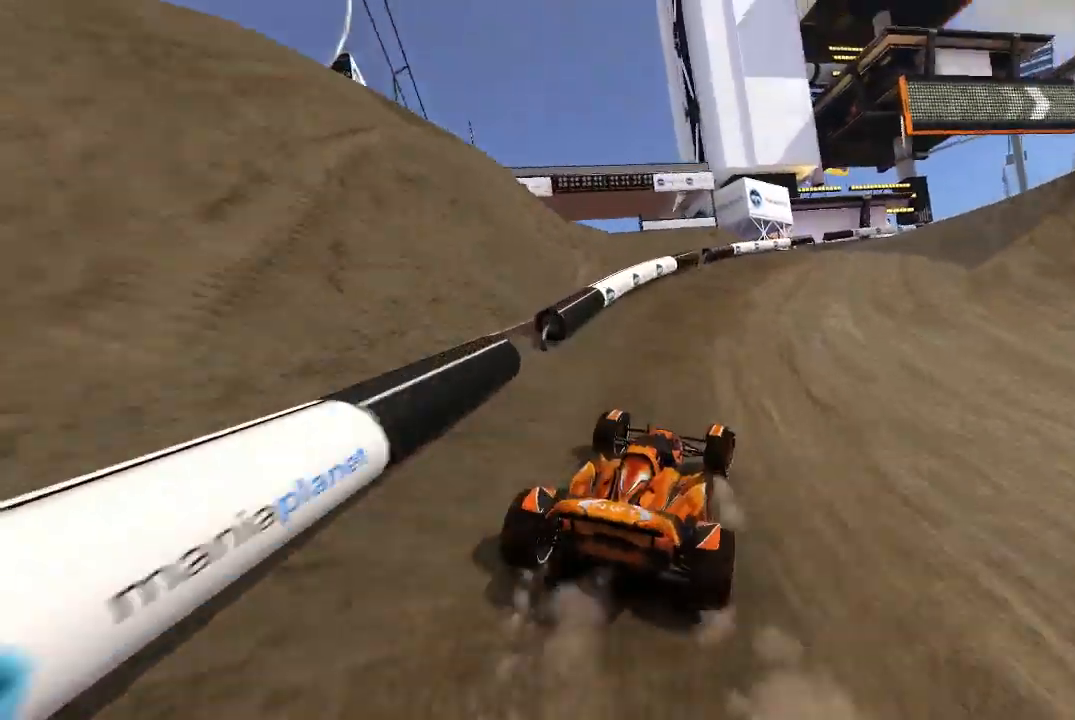
{"buttons": ["A"], "left_stick": "up-right", "events": [[20, "left_stick", "up-right"]]}
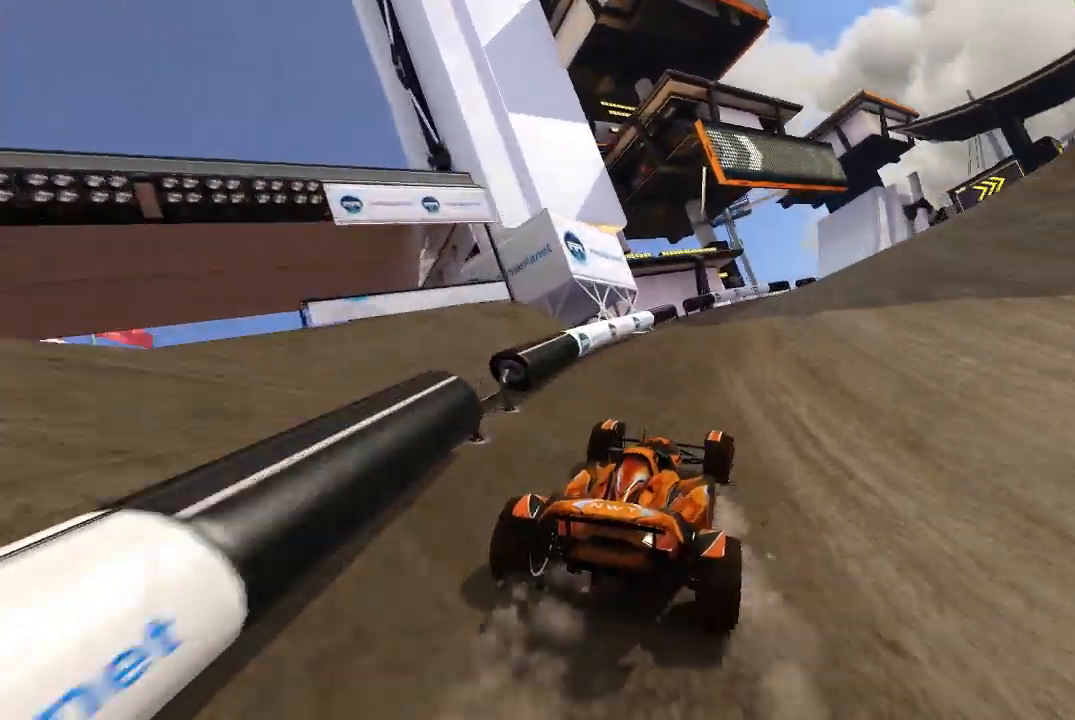
{"buttons": ["A"], "left_stick": "up-right", "events": []}
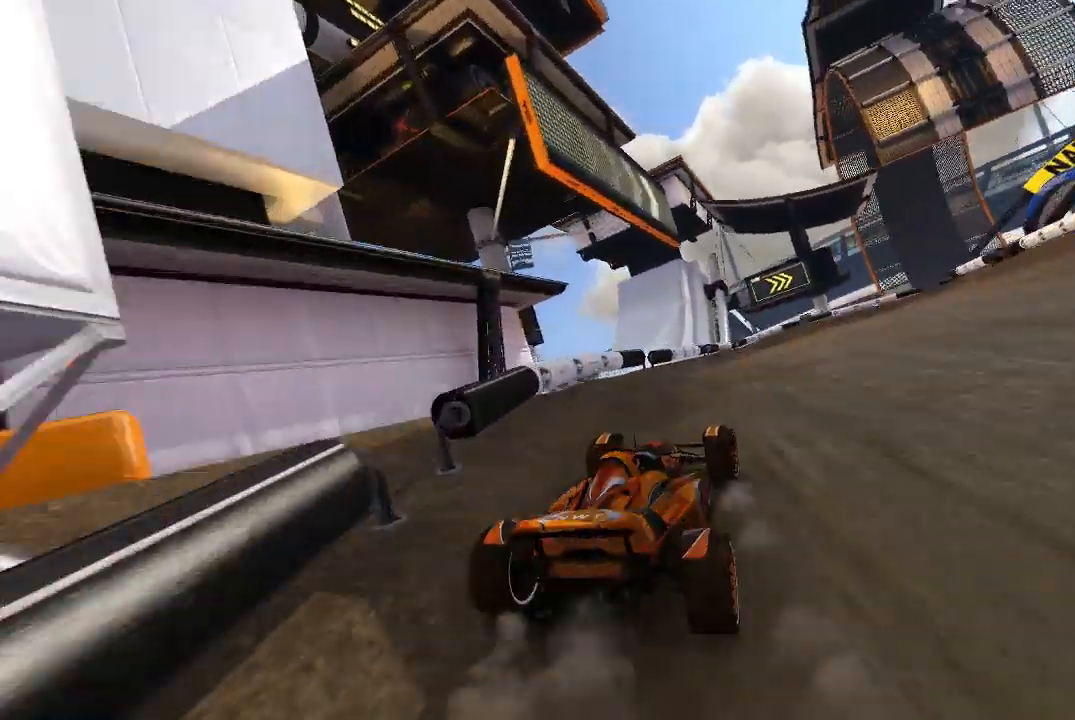
{"buttons": ["A"], "left_stick": "up-right", "events": [[40, "left_stick", "center"], [180, "left_stick", "right"], [320, "left_stick", "center"], [420, "left_stick", "up-right"]]}
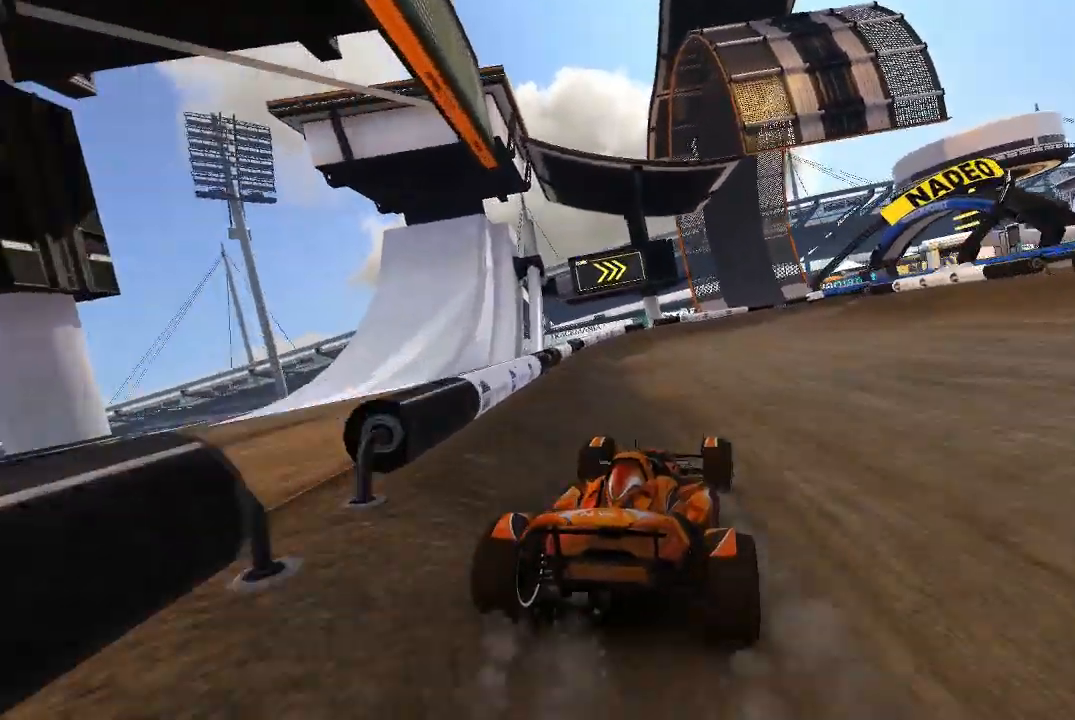
{"buttons": ["A"], "left_stick": "right", "events": [[180, "left_stick", "center"], [240, "left_stick", "right"]]}
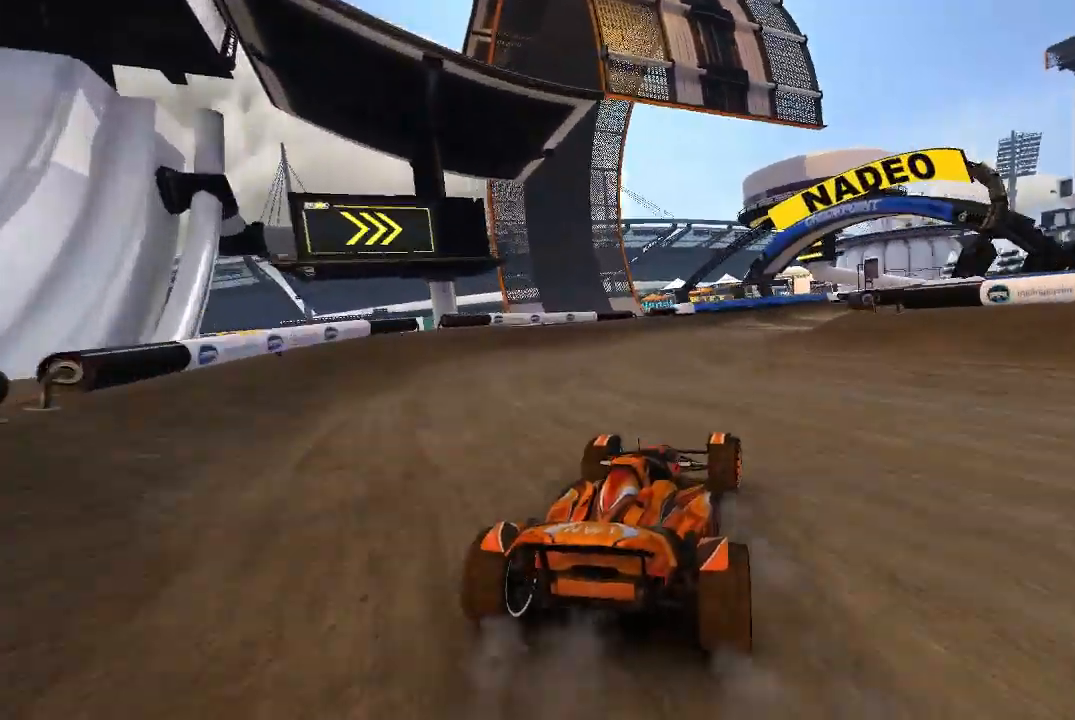
{"buttons": ["A"], "left_stick": "up-right", "events": [[120, "left_stick", "up-right"], [320, "left_stick", "center"], [420, "left_stick", "up-right"]]}
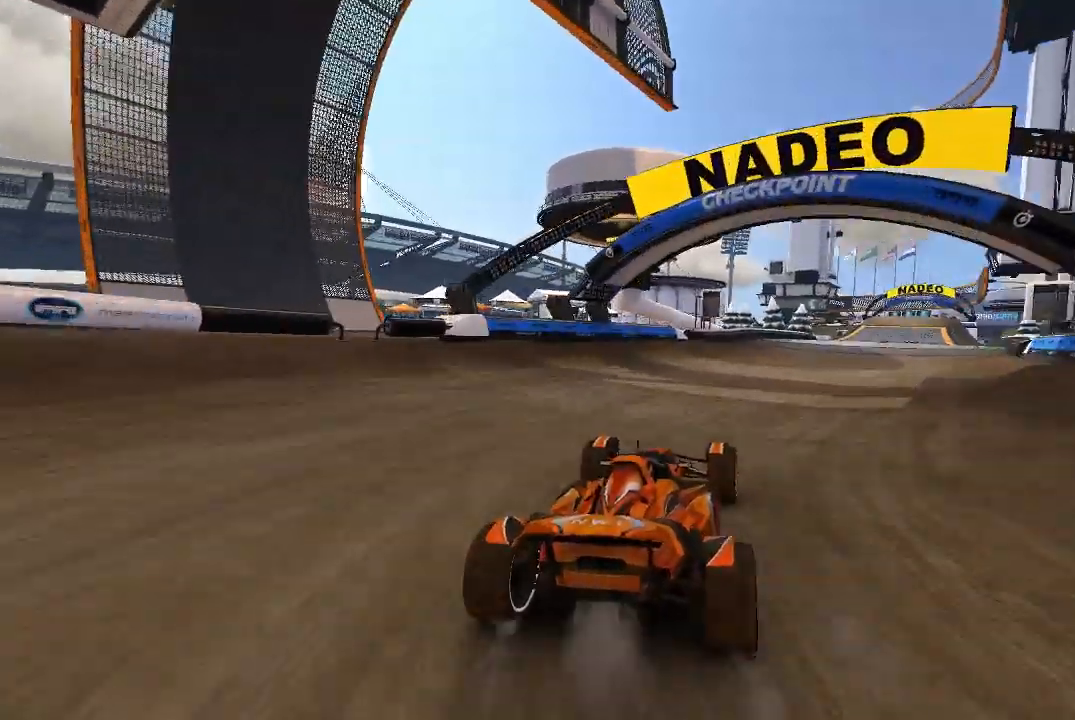
{"buttons": ["A"], "left_stick": "center", "events": [[40, "left_stick", "center"], [340, "left_stick", "right"], [440, "left_stick", "center"]]}
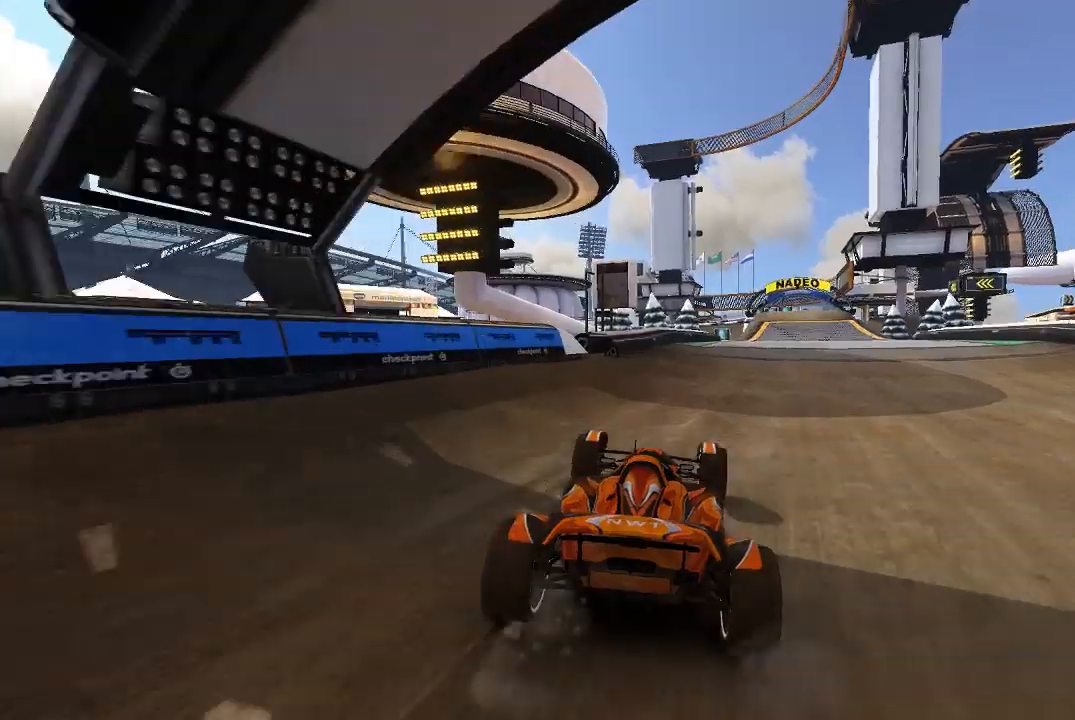
{"buttons": ["A"], "left_stick": "center", "events": [[120, "left_stick", "right"], [280, "left_stick", "center"], [380, "left_stick", "right"], [440, "left_stick", "center"]]}
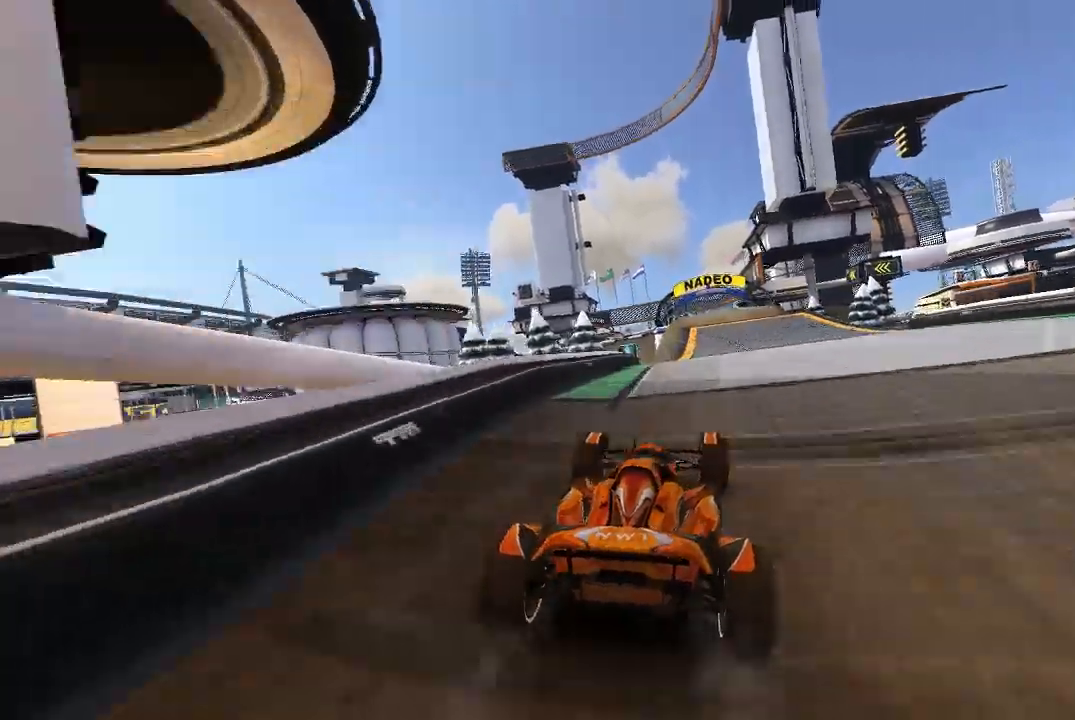
{"buttons": ["A"], "left_stick": "center", "events": []}